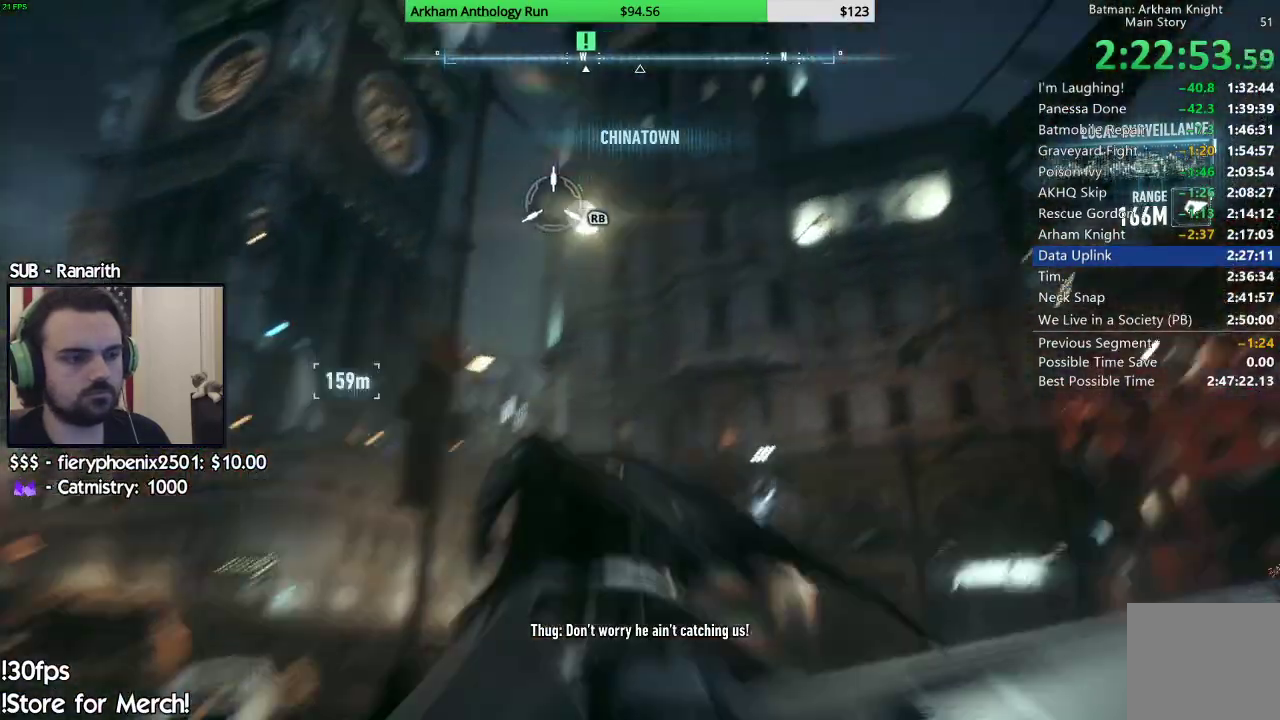
Gameplay with a controller (Xbox layout); each line is a JSON object with the inputs held at the frame after it. "events" lists button and stick changes between this image and that frame as [ms after this image, input, new state], when the widget could be followed in between.
{"buttons": [], "left_stick": "up-right", "right_stick": "up", "events": [[67, "right_stick", "up"], [200, "right_stick", "up-left"], [317, "right_stick", "center"], [383, "right_stick", "up"]]}
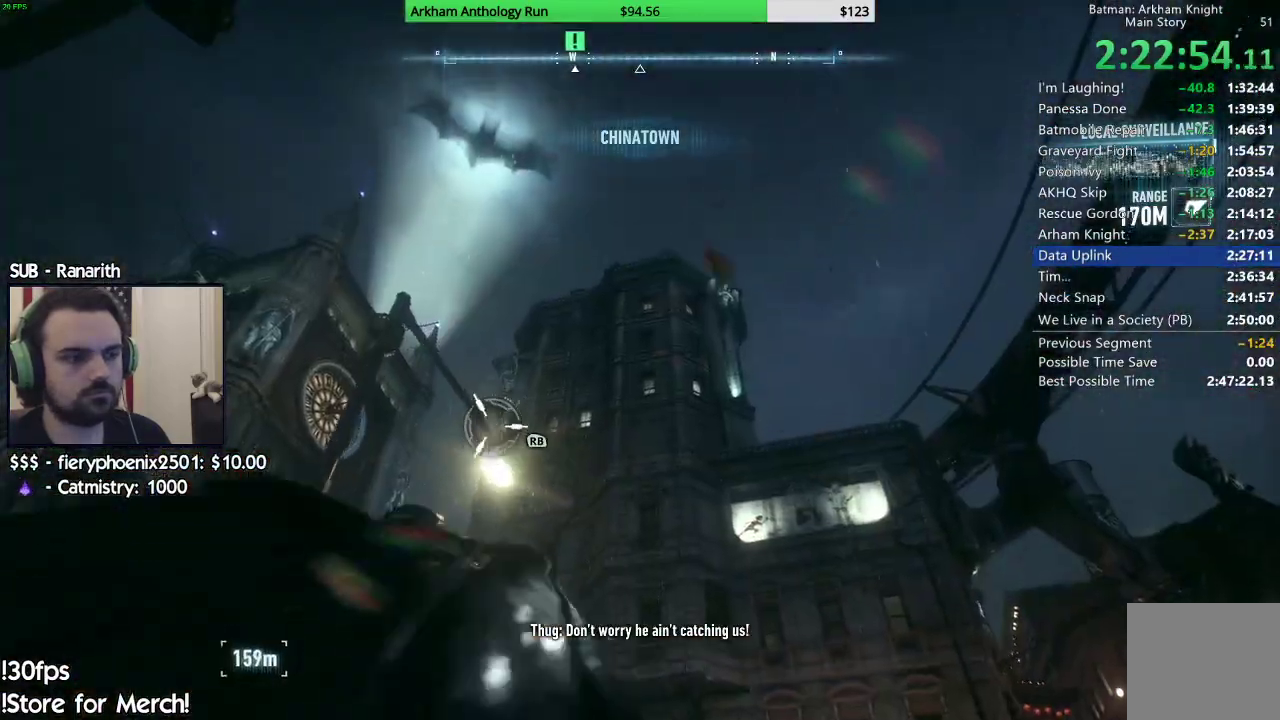
{"buttons": [], "left_stick": "up-right", "right_stick": "center", "events": [[83, "R1", "down"], [100, "right_stick", "center"], [217, "R1", "up"]]}
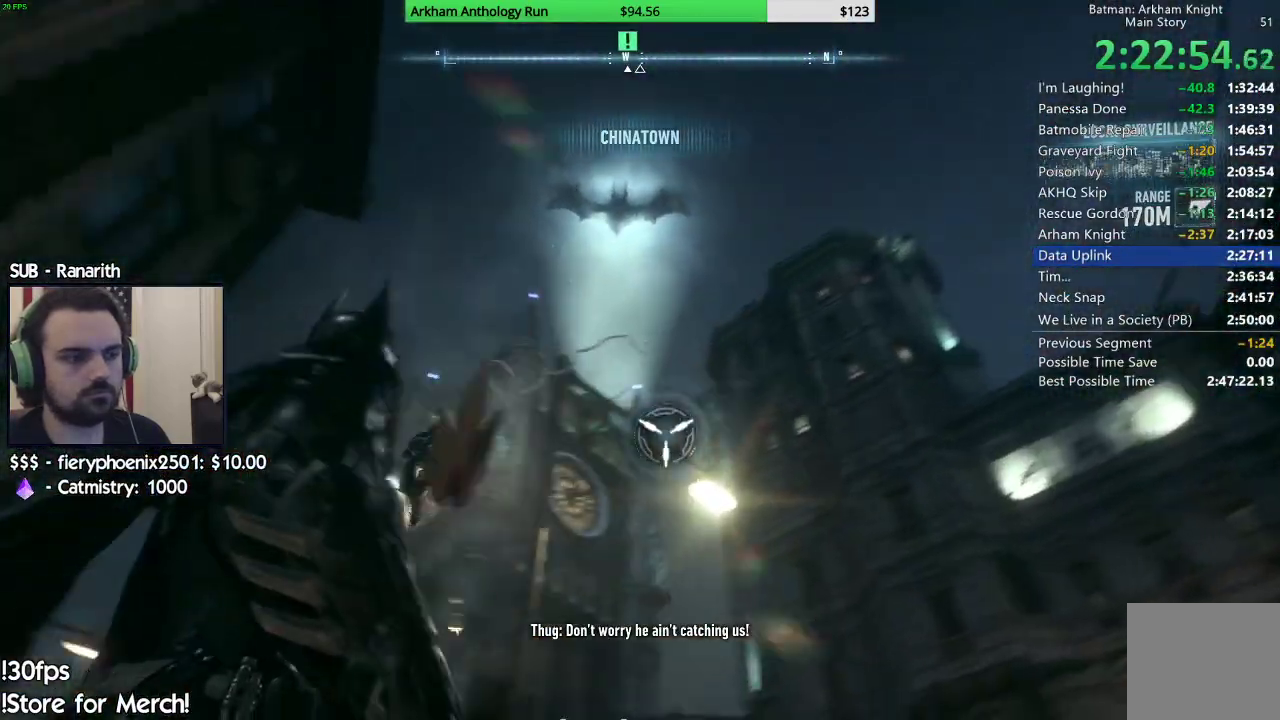
{"buttons": [], "left_stick": "up-right", "right_stick": "center", "events": [[83, "right_stick", "right"], [233, "left_stick", "center"], [333, "left_stick", "up-right"], [333, "right_stick", "center"], [433, "A", "down"], [500, "A", "up"]]}
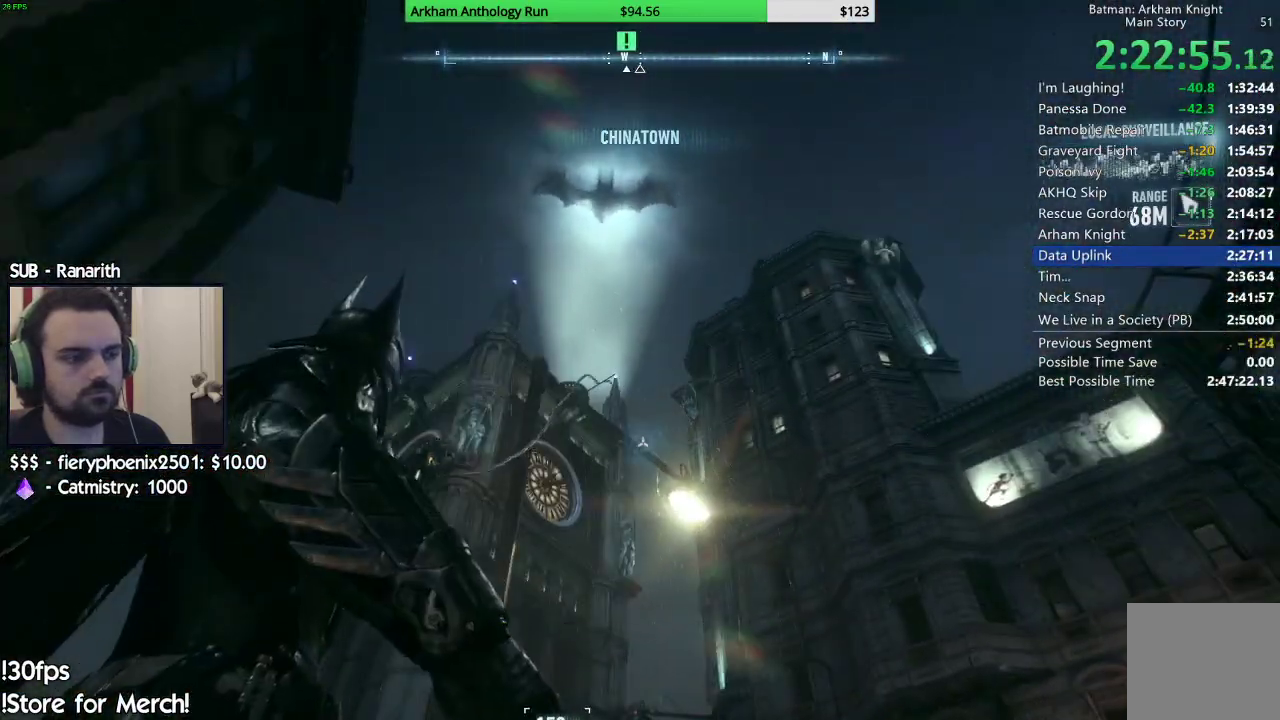
{"buttons": [], "left_stick": "up-right", "right_stick": "up-right", "events": [[117, "A", "down"], [200, "A", "up"], [433, "right_stick", "up-right"]]}
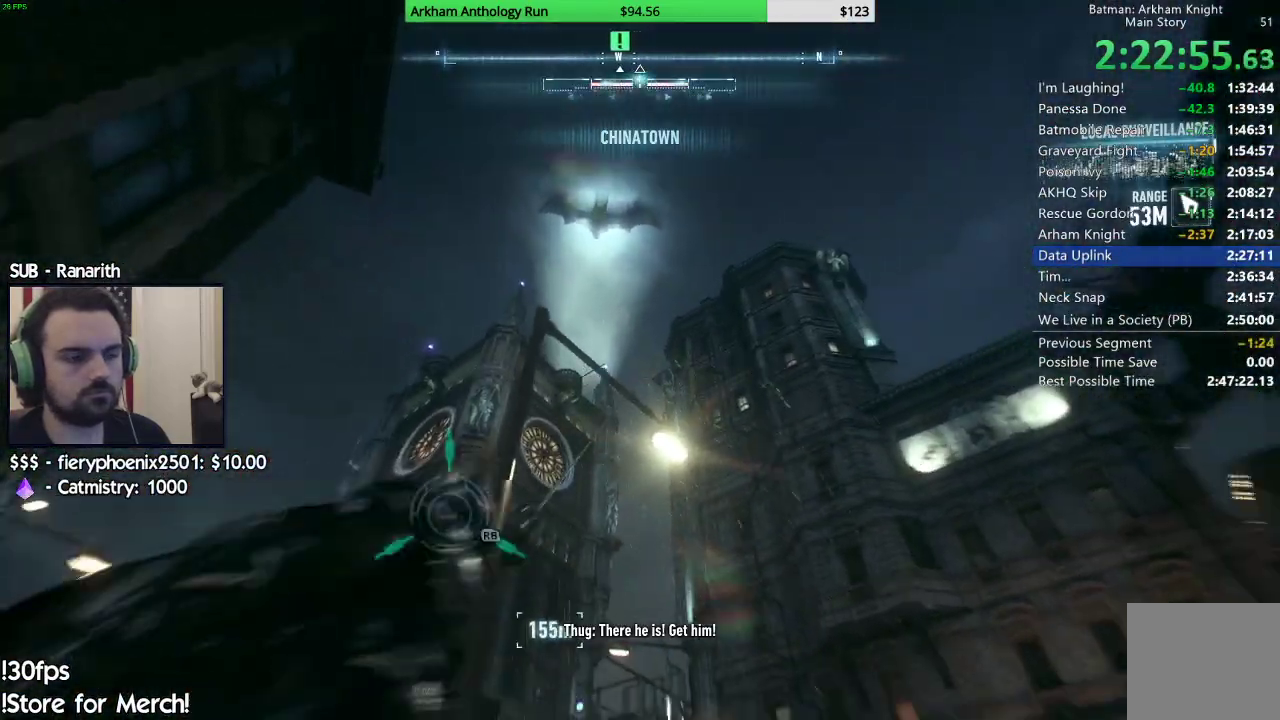
{"buttons": [], "left_stick": "up", "right_stick": "up-right", "events": [[267, "left_stick", "up"], [367, "right_stick", "center"], [467, "right_stick", "up-right"]]}
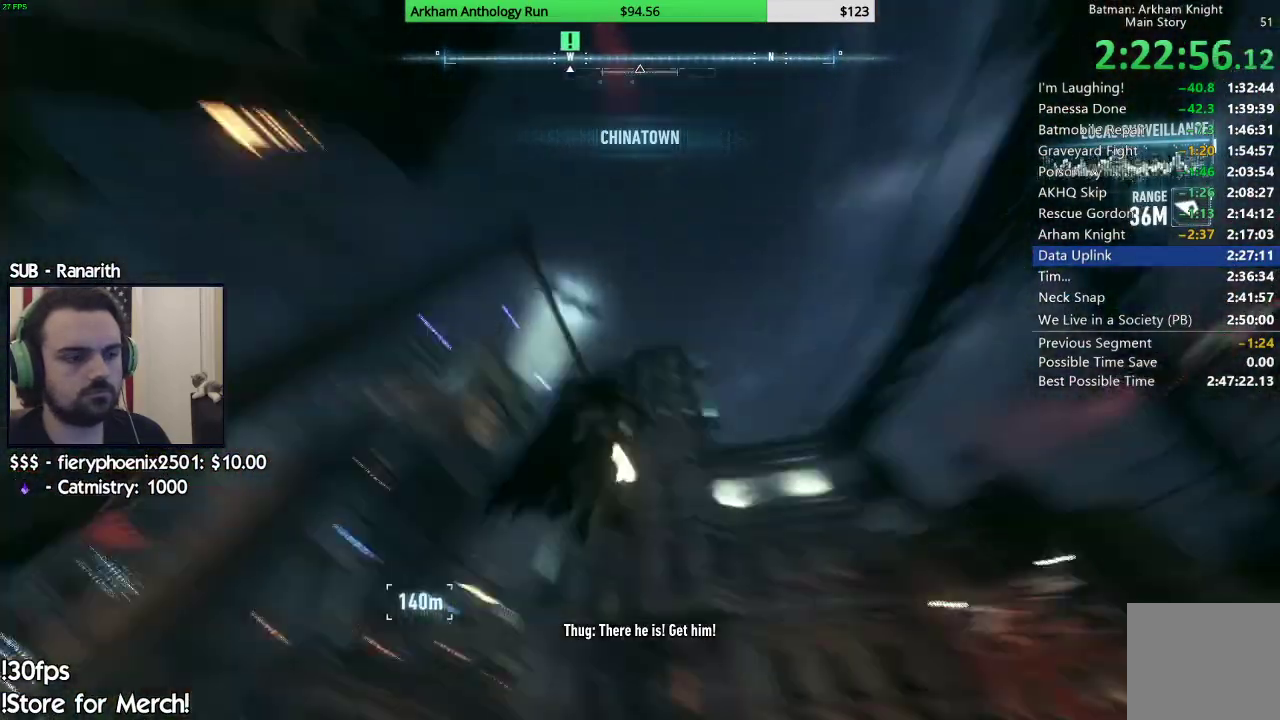
{"buttons": [], "left_stick": "up-right", "right_stick": "up-right", "events": [[33, "left_stick", "up-right"], [267, "right_stick", "center"], [483, "right_stick", "up-right"]]}
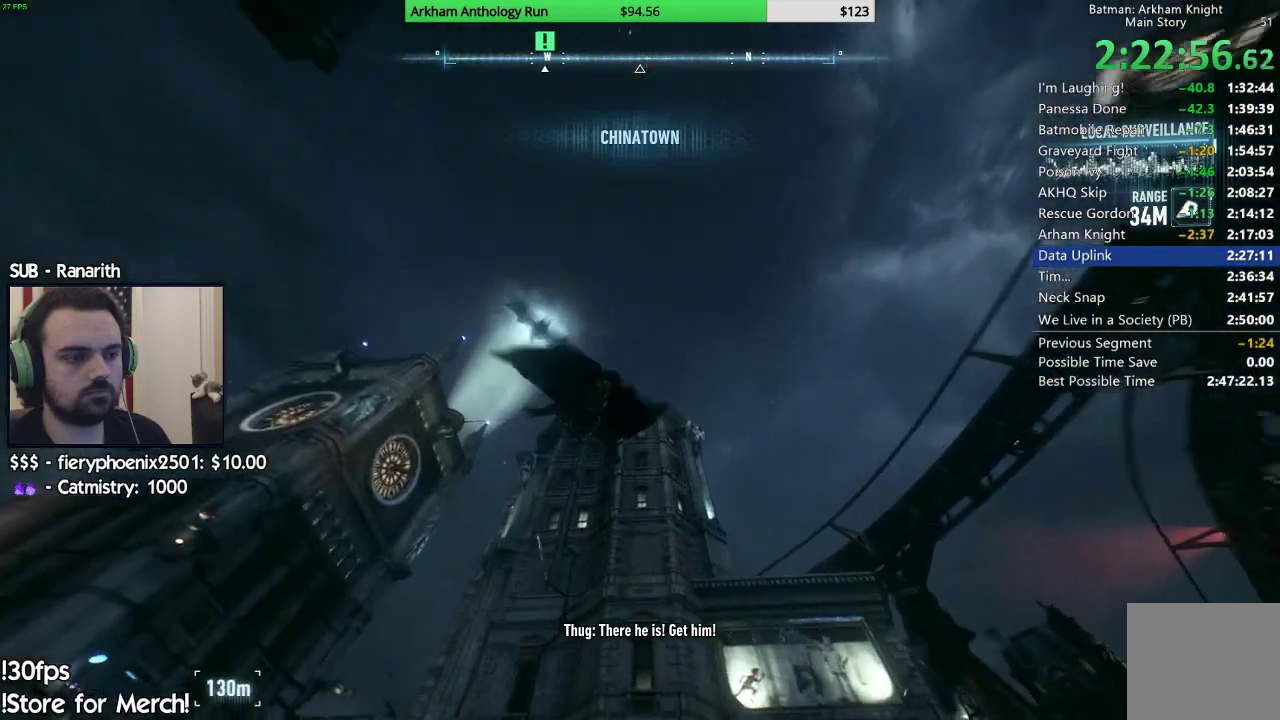
{"buttons": [], "left_stick": "up-right", "right_stick": "center", "events": [[33, "R1", "down"], [133, "R1", "up"], [150, "right_stick", "center"], [217, "R1", "down"], [317, "R1", "up"], [383, "R1", "down"], [483, "R1", "up"]]}
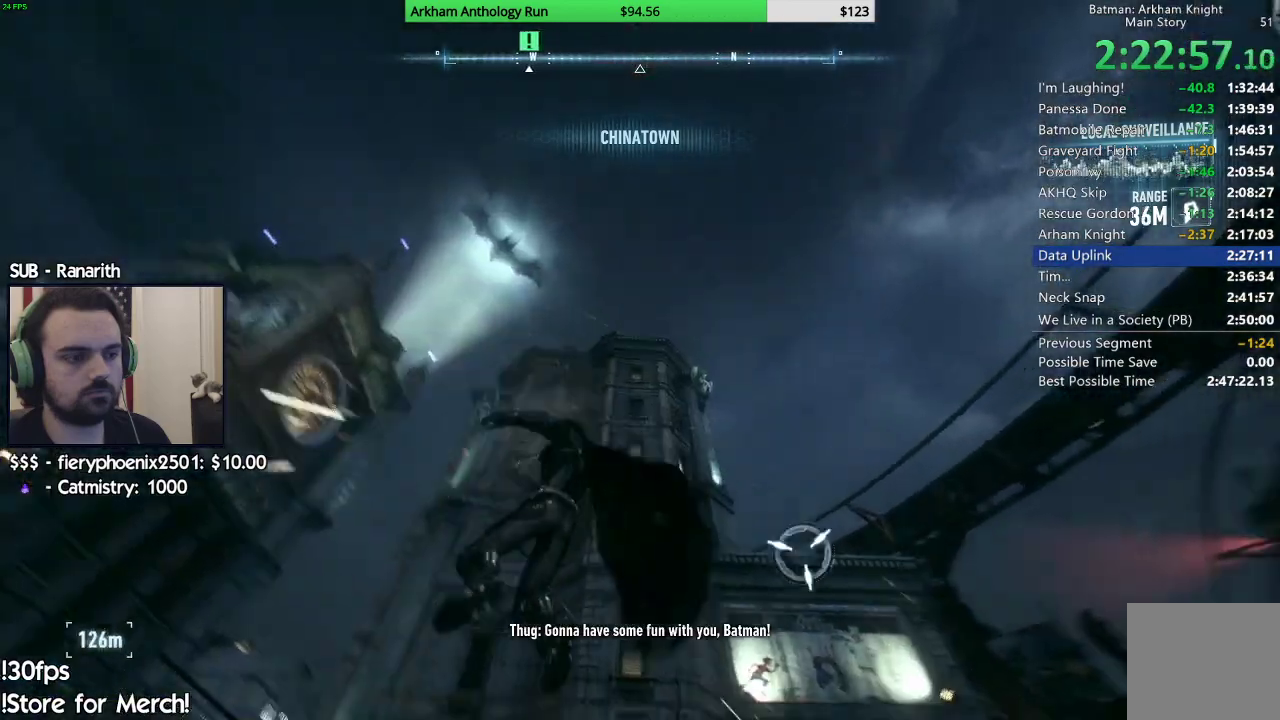
{"buttons": ["A"], "left_stick": "up", "right_stick": "center", "events": [[183, "left_stick", "up"], [450, "A", "down"]]}
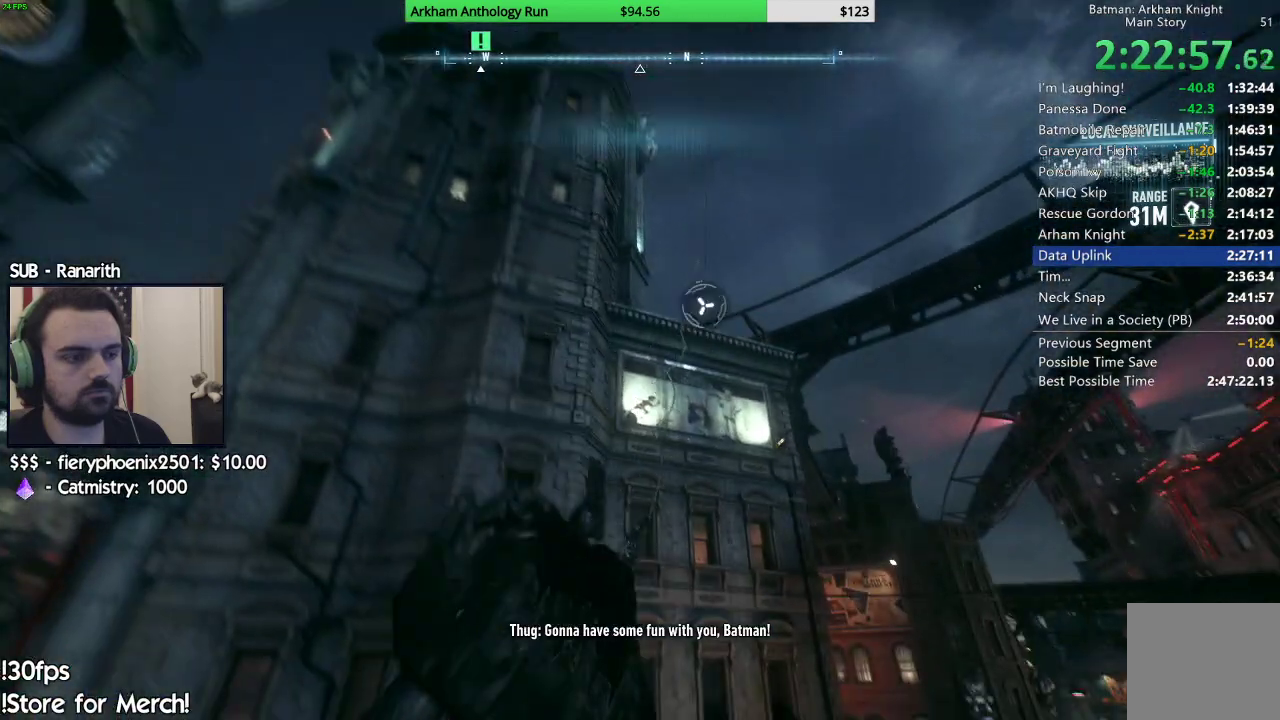
{"buttons": [], "left_stick": "center", "right_stick": "center", "events": [[50, "A", "up"], [483, "left_stick", "center"]]}
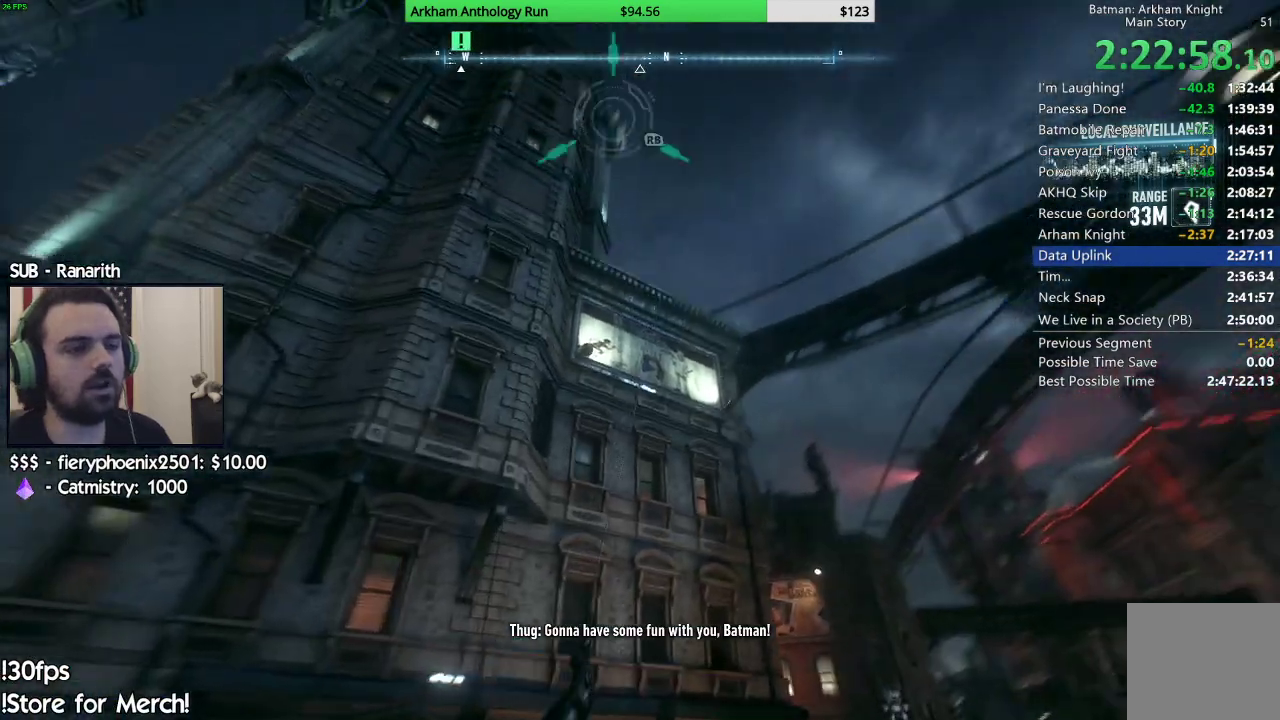
{"buttons": [], "left_stick": "center", "right_stick": "center", "events": []}
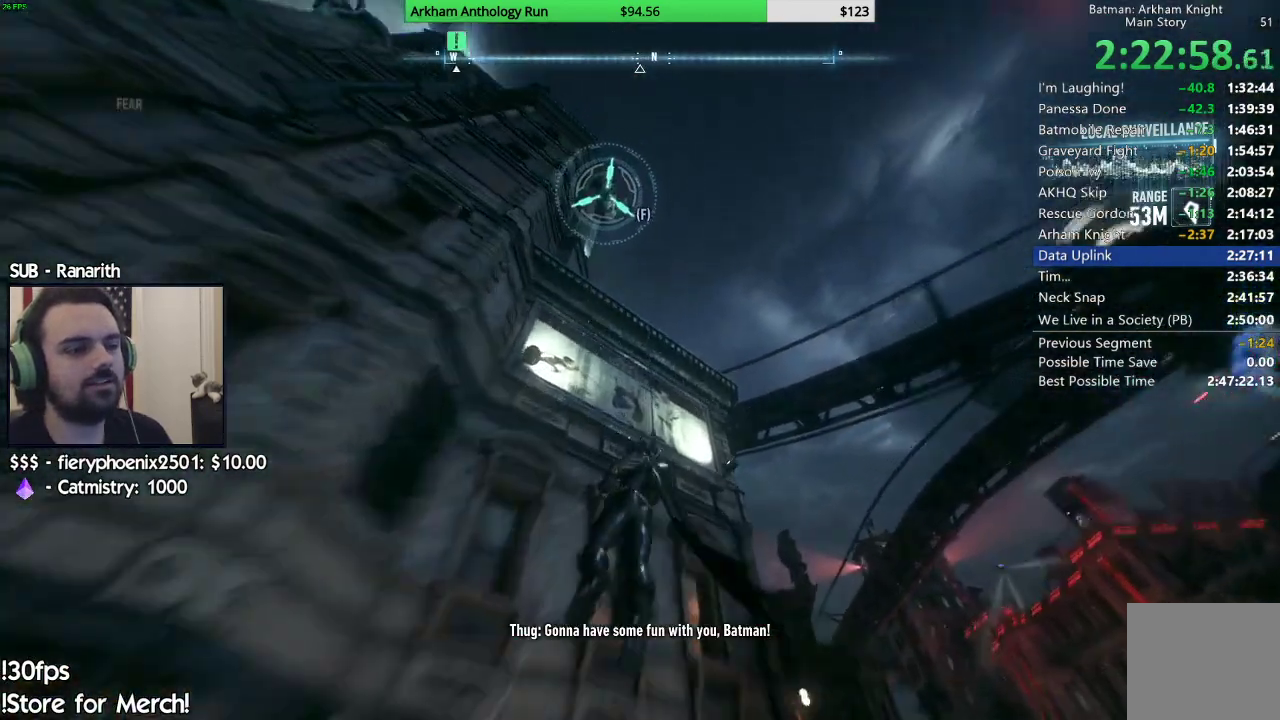
{"buttons": [], "left_stick": "center", "right_stick": "center", "events": []}
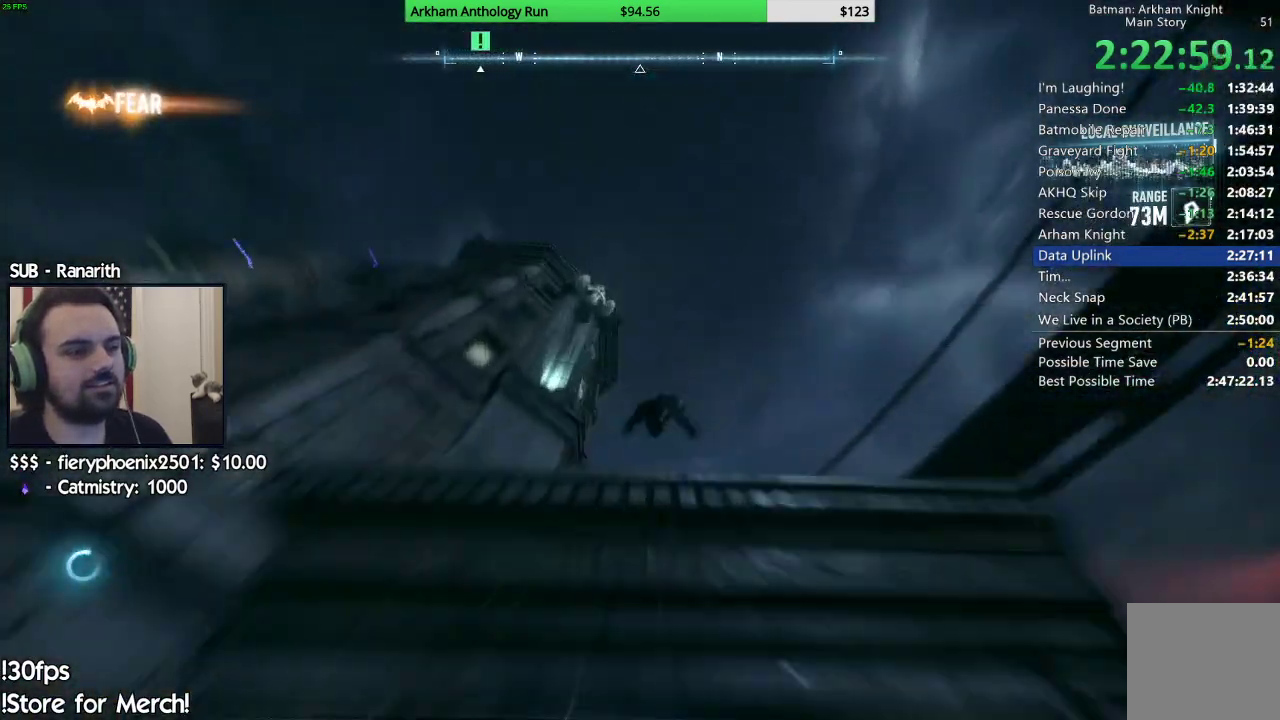
{"buttons": [], "left_stick": "center", "right_stick": "center", "events": []}
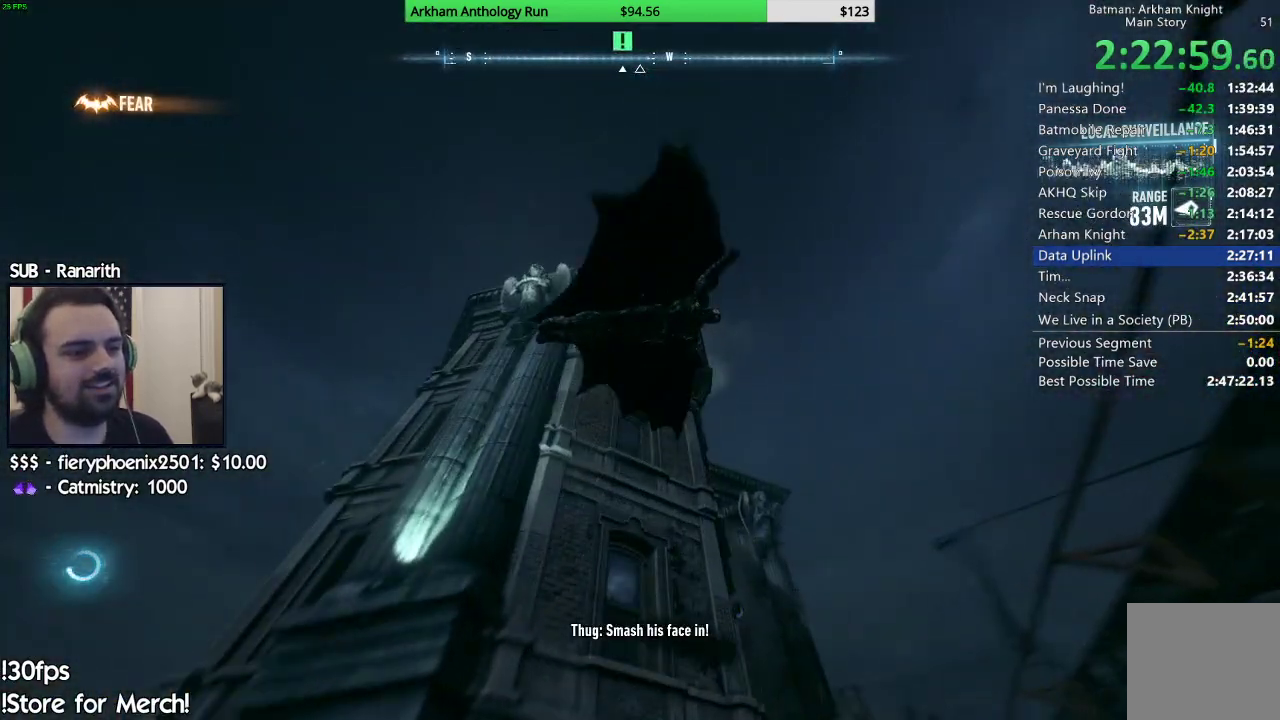
{"buttons": [], "left_stick": "center", "right_stick": "center", "events": []}
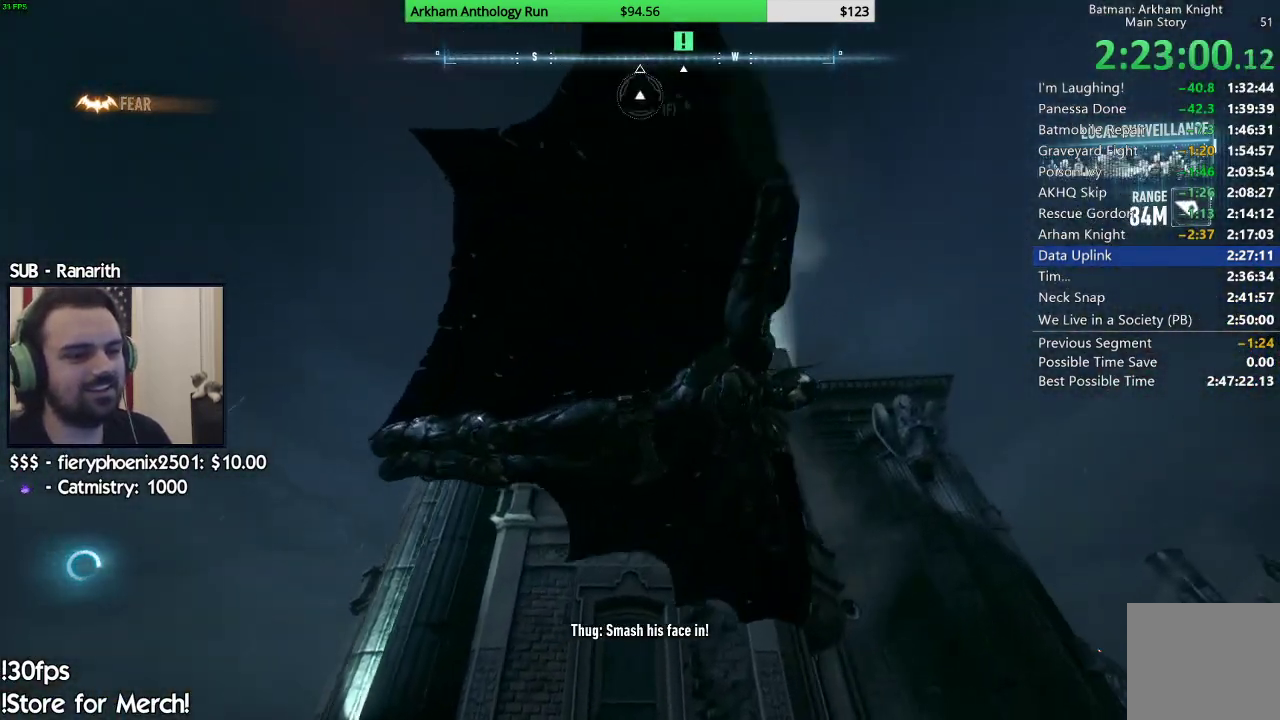
{"buttons": [], "left_stick": "center", "right_stick": "center", "events": []}
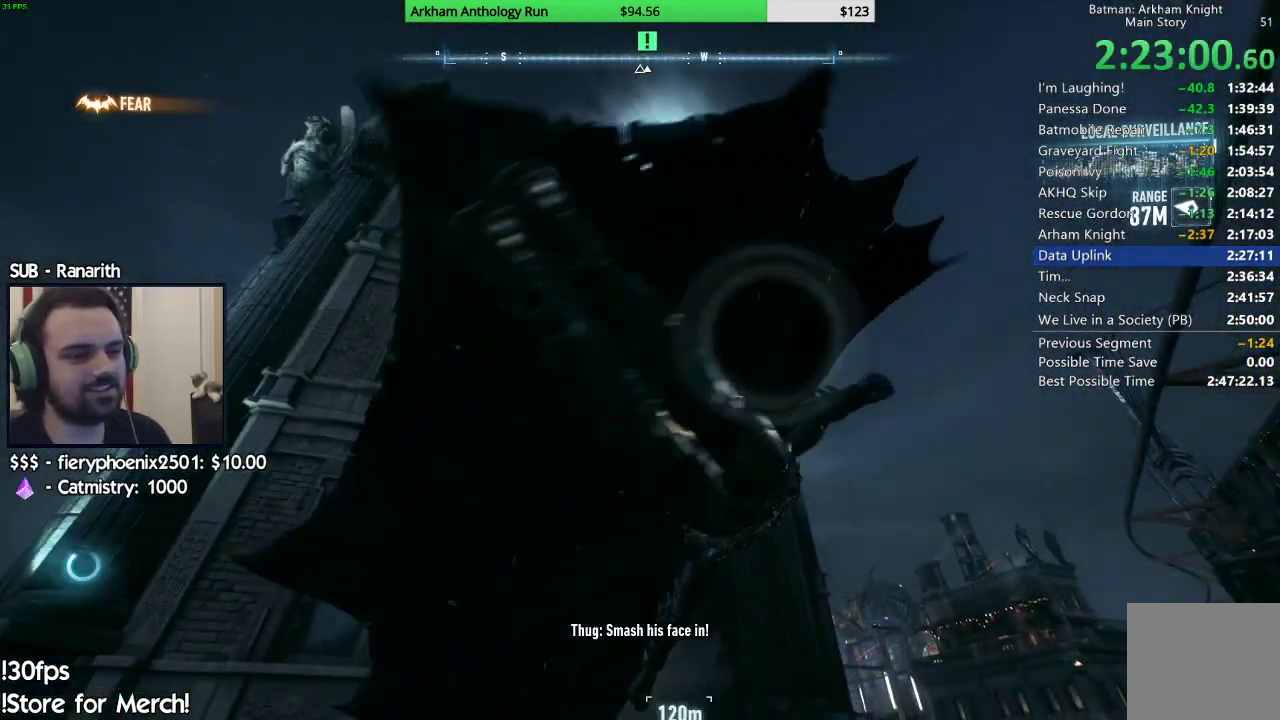
{"buttons": [], "left_stick": "center", "right_stick": "center", "events": []}
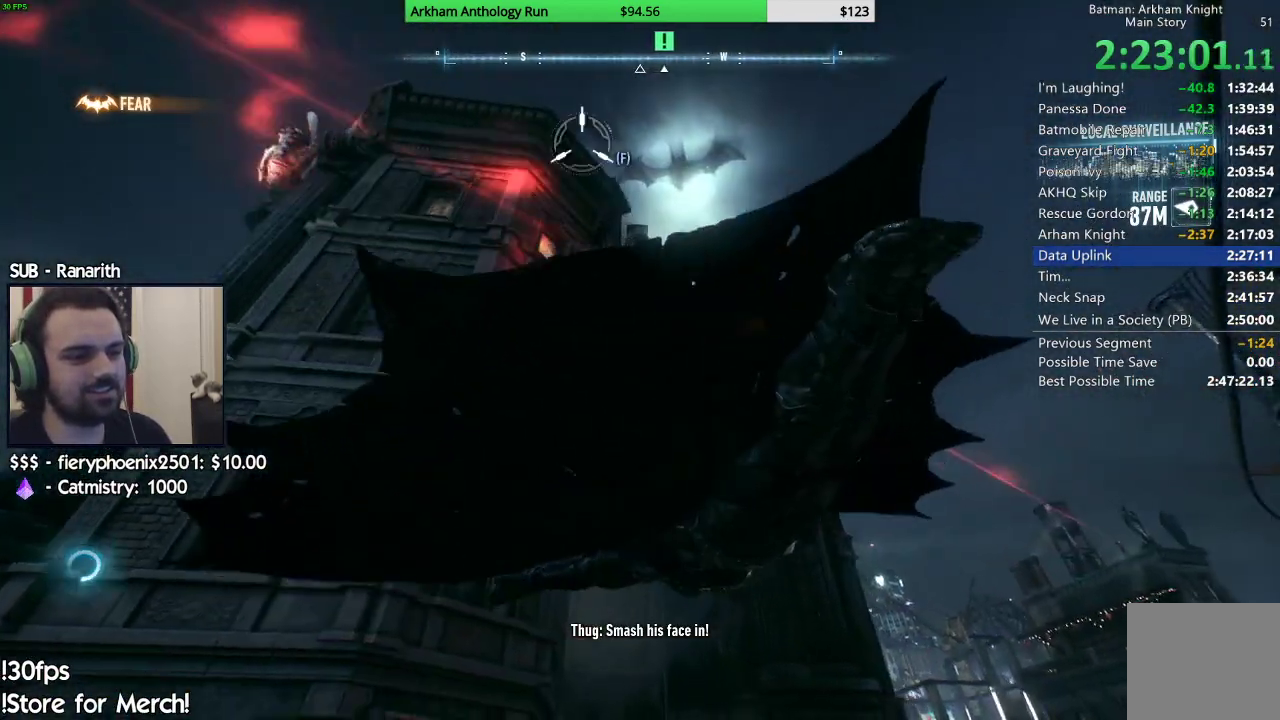
{"buttons": [], "left_stick": "up", "right_stick": "center", "events": [[433, "left_stick", "up"]]}
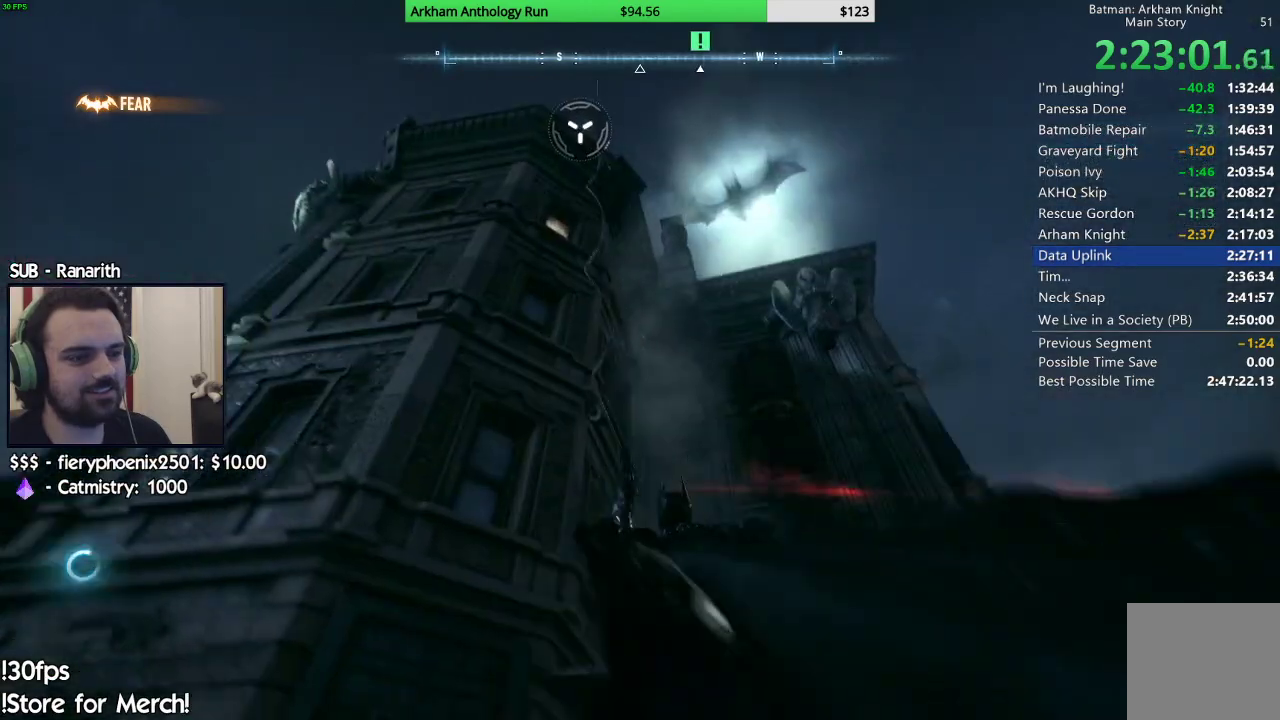
{"buttons": [], "left_stick": "up", "right_stick": "center", "events": []}
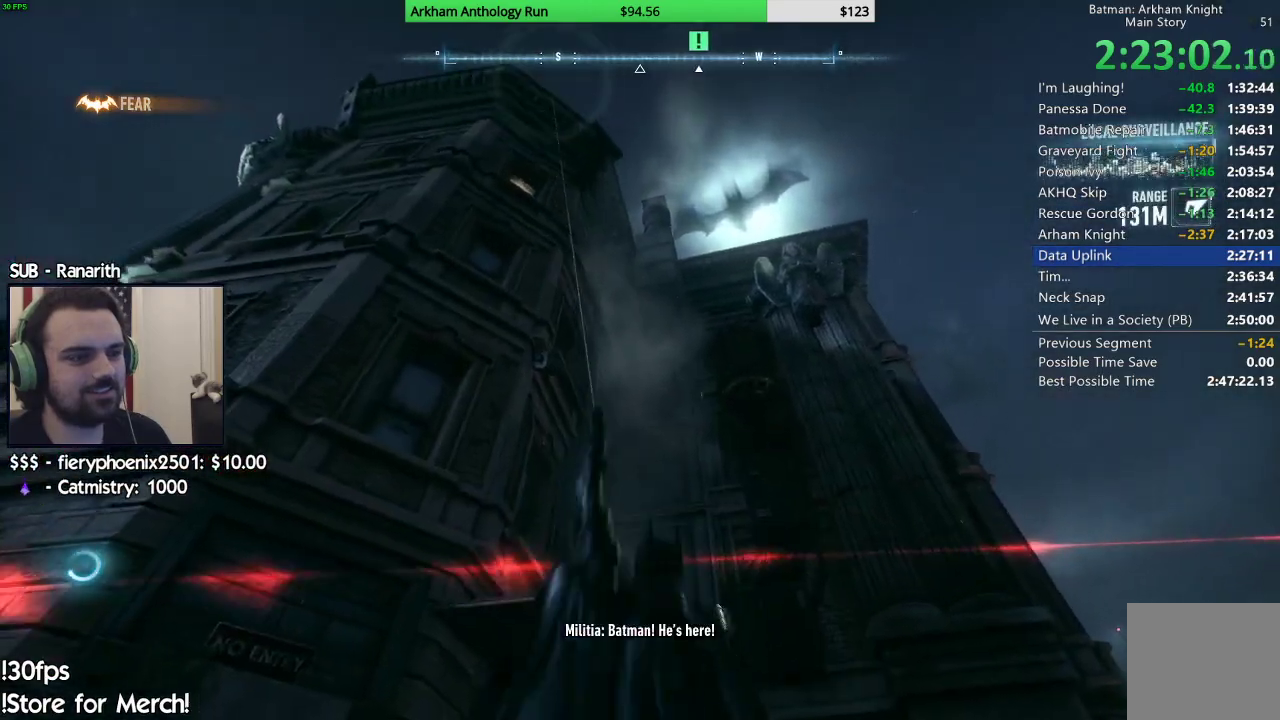
{"buttons": [], "left_stick": "up-right", "right_stick": "center", "events": [[150, "left_stick", "up-right"]]}
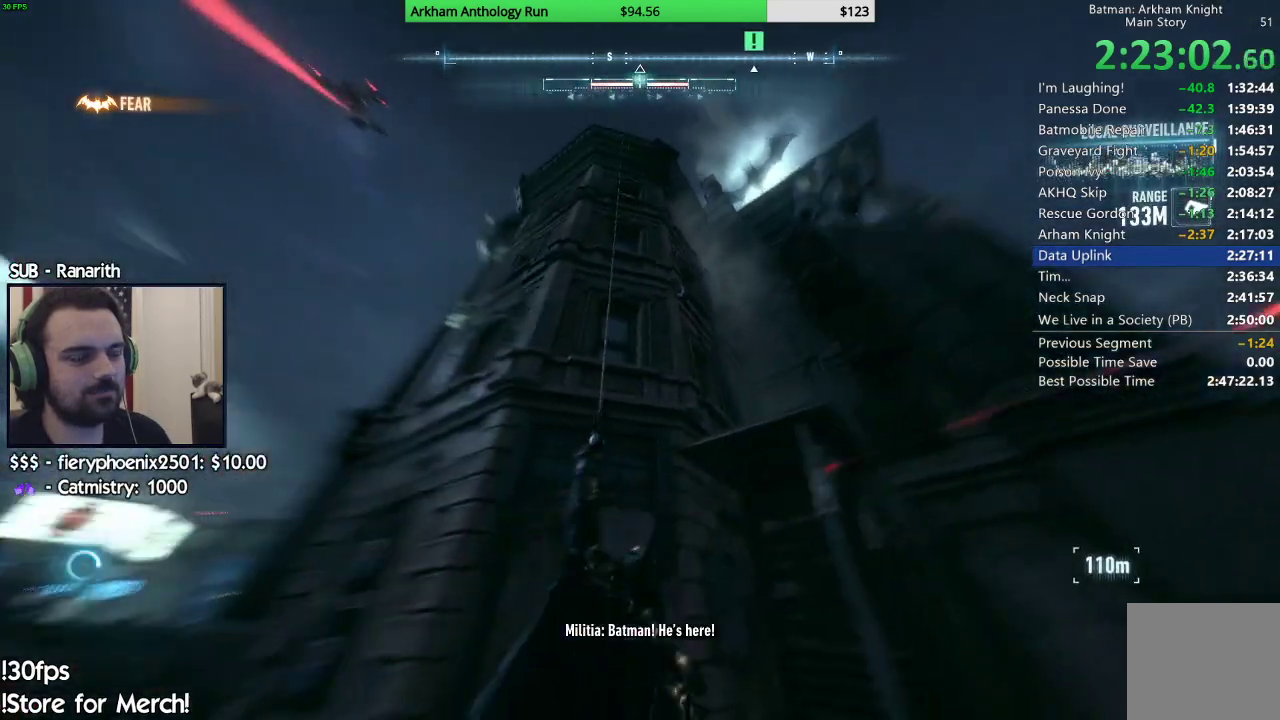
{"buttons": [], "left_stick": "up-right", "right_stick": "center", "events": []}
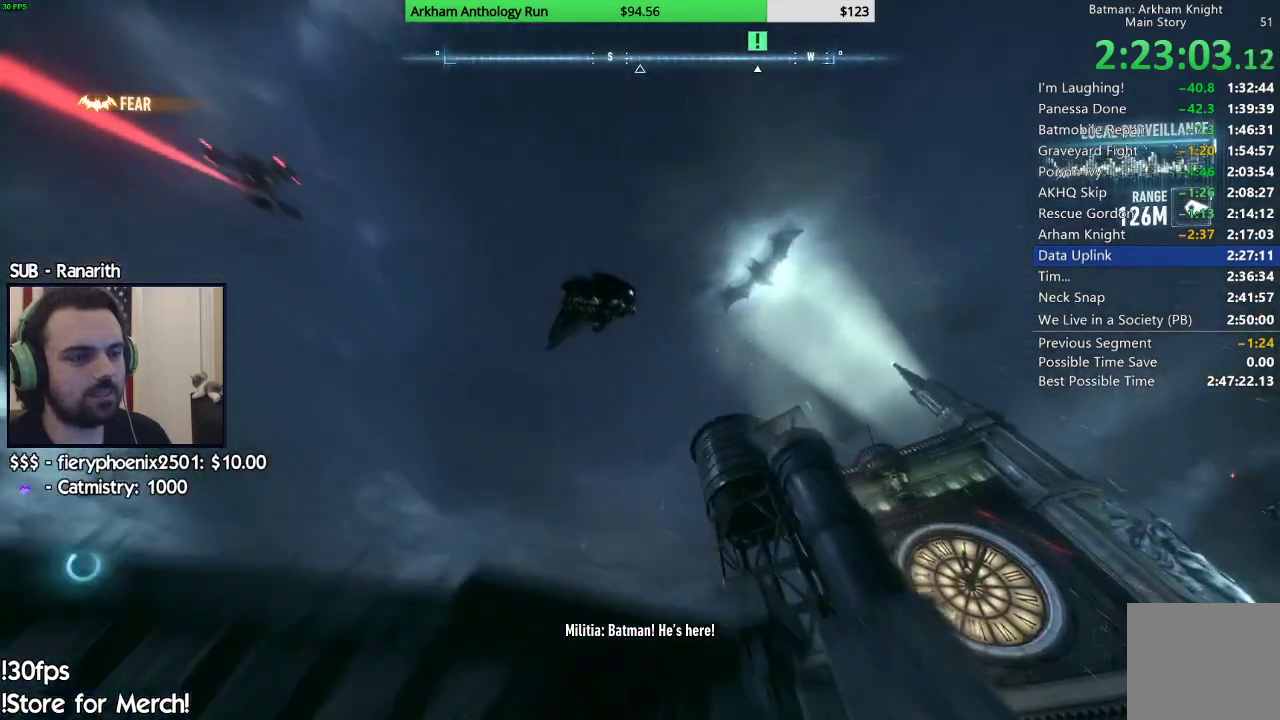
{"buttons": [], "left_stick": "center", "right_stick": "center", "events": [[83, "left_stick", "center"]]}
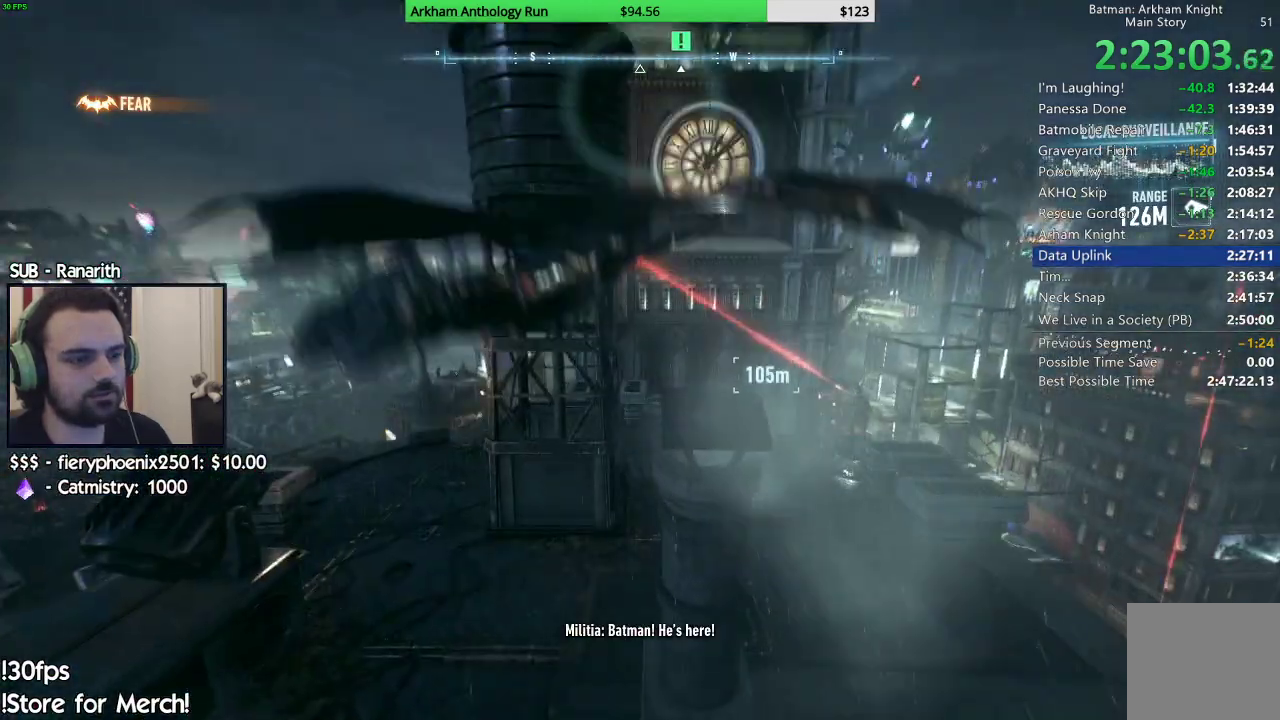
{"buttons": [], "left_stick": "up", "right_stick": "center", "events": [[483, "left_stick", "up"]]}
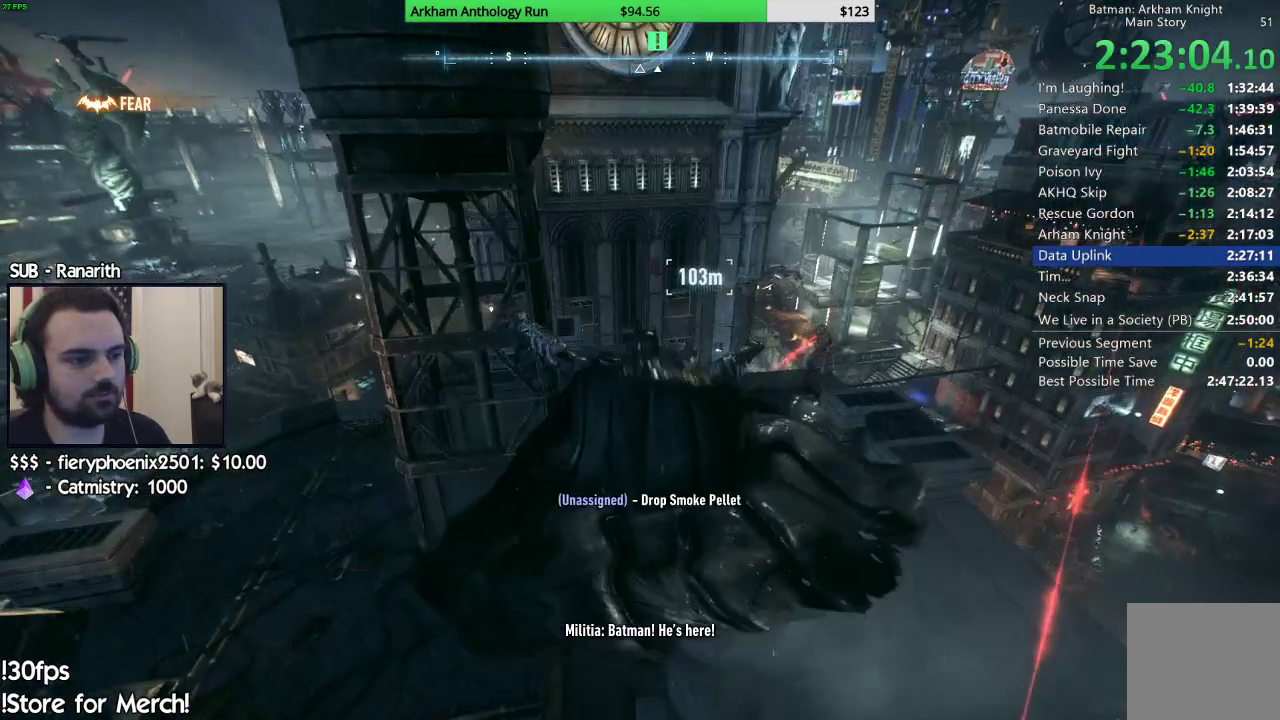
{"buttons": [], "left_stick": "up-left", "right_stick": "down-right", "events": [[67, "left_stick", "up-left"], [367, "right_stick", "right"], [417, "right_stick", "down-right"]]}
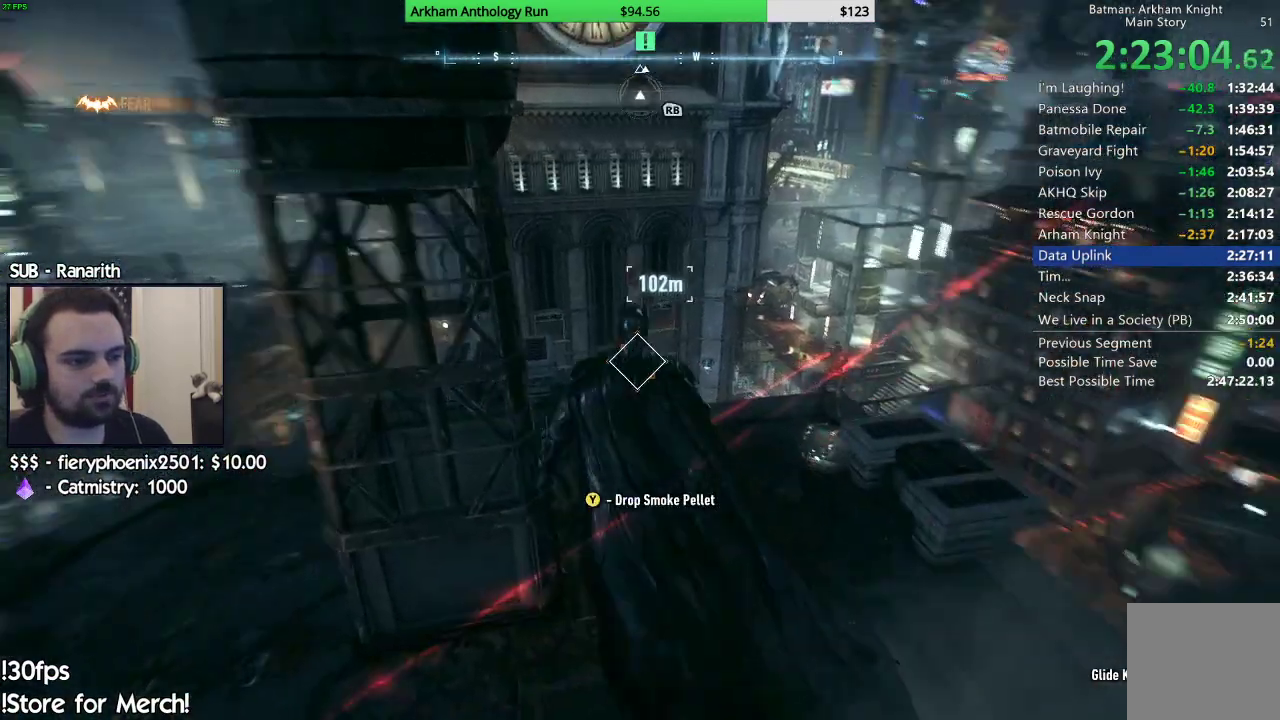
{"buttons": [], "left_stick": "up", "right_stick": "center", "events": [[50, "right_stick", "center"], [200, "right_stick", "right"], [317, "left_stick", "up"], [317, "right_stick", "up-right"], [450, "right_stick", "center"]]}
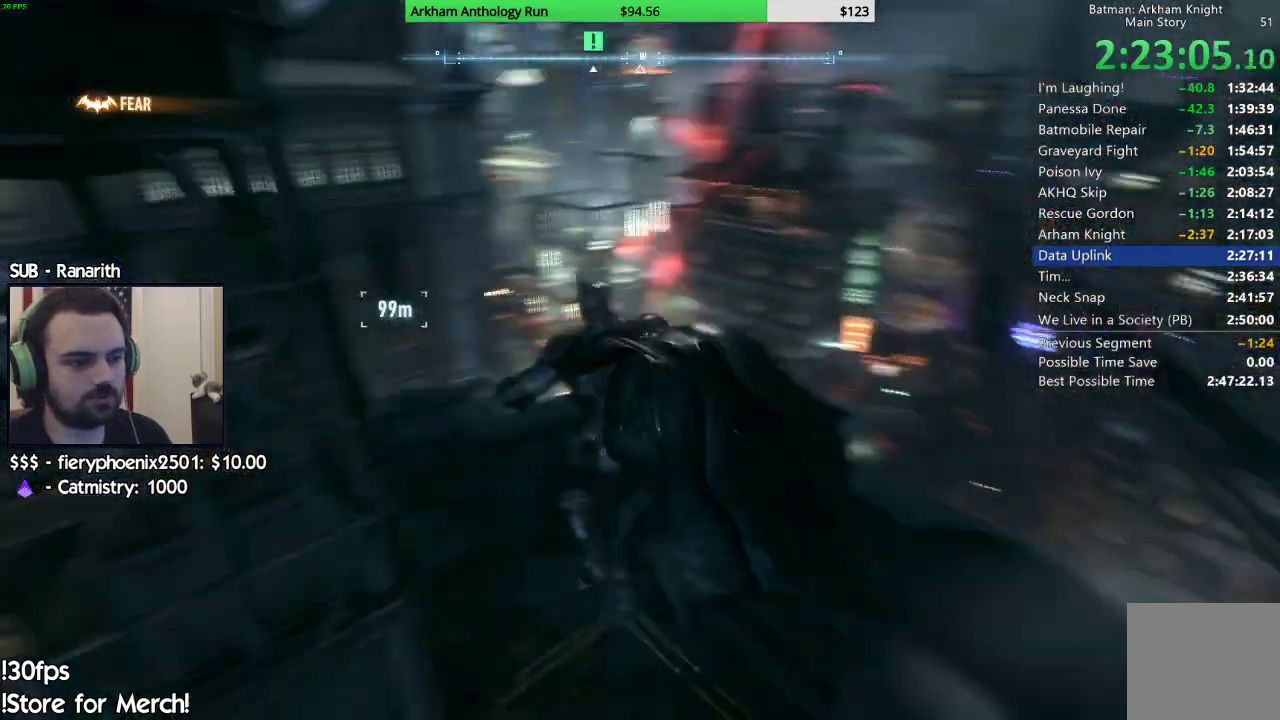
{"buttons": [], "left_stick": "up", "right_stick": "center", "events": [[67, "right_stick", "up-right"], [250, "right_stick", "up-left"], [367, "right_stick", "center"]]}
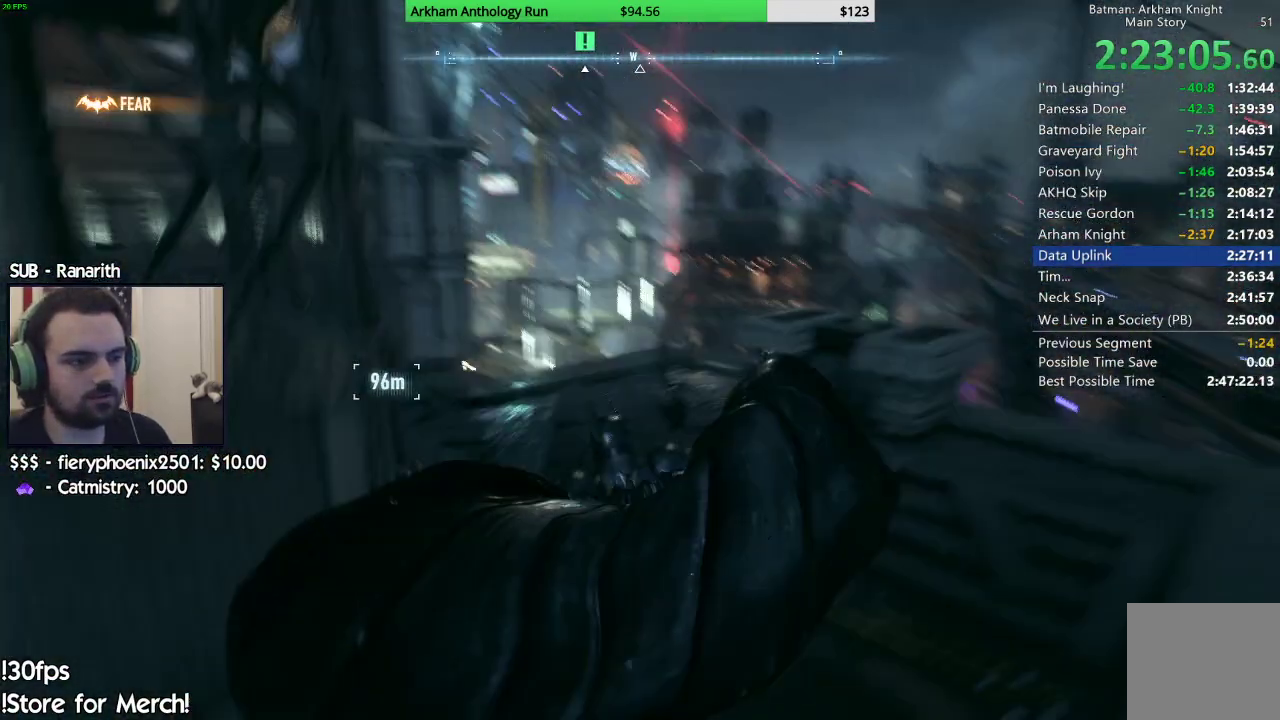
{"buttons": [], "left_stick": "up", "right_stick": "down", "events": [[100, "L2", "down"], [150, "Y", "down"], [283, "Y", "up"], [317, "L2", "up"], [500, "right_stick", "down"]]}
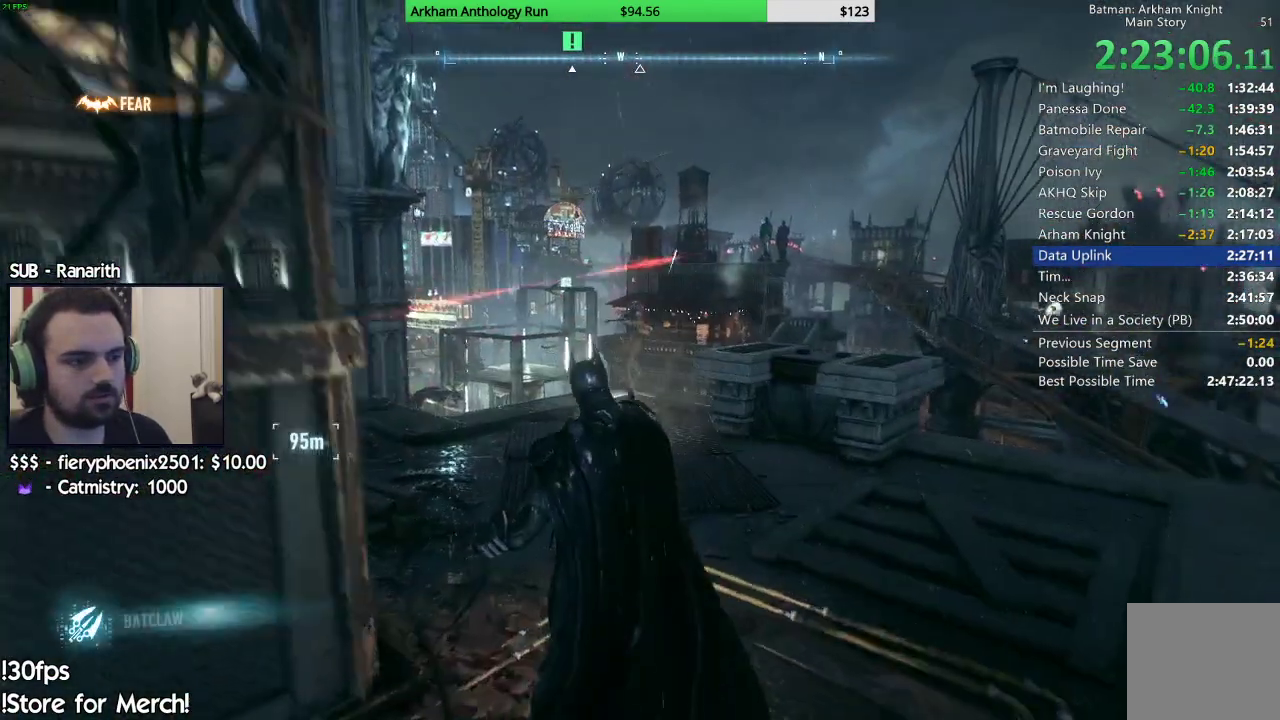
{"buttons": [], "left_stick": "up", "right_stick": "center", "events": [[183, "right_stick", "center"], [333, "X", "down"], [433, "X", "up"]]}
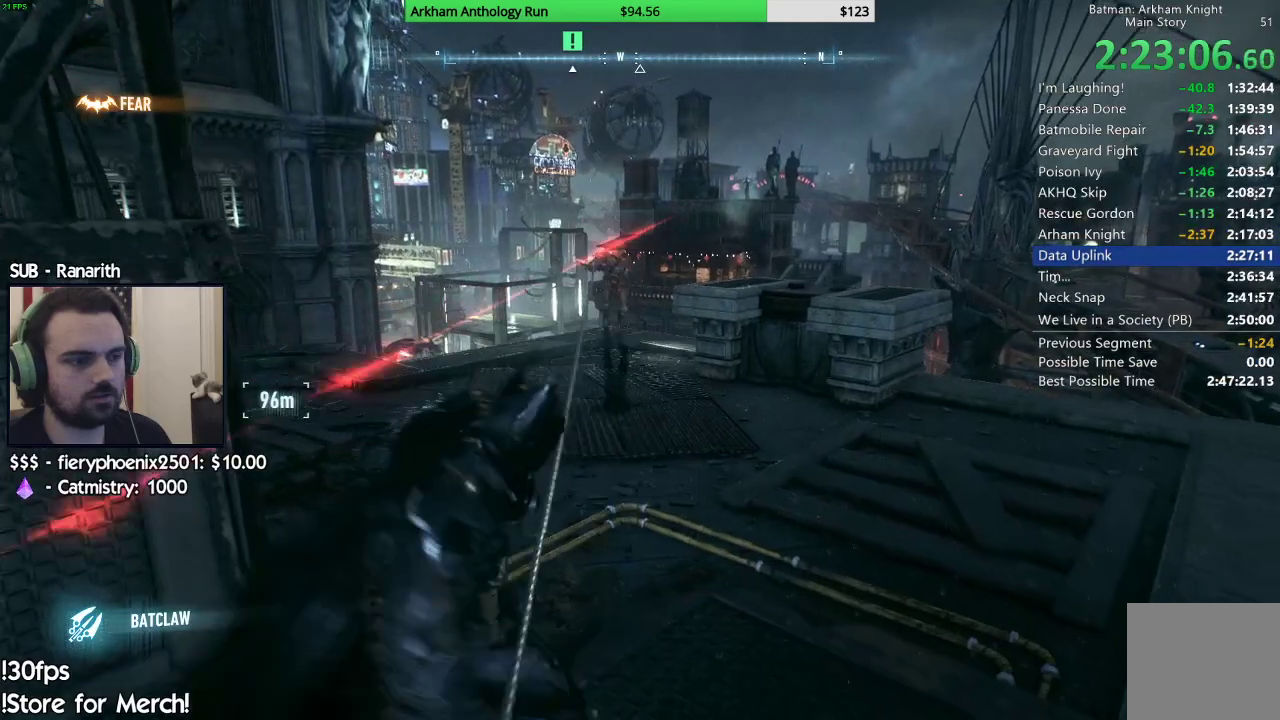
{"buttons": [], "left_stick": "up", "right_stick": "center", "events": [[17, "X", "down"], [83, "X", "up"], [200, "X", "down"], [267, "X", "up"], [350, "X", "down"], [450, "X", "up"]]}
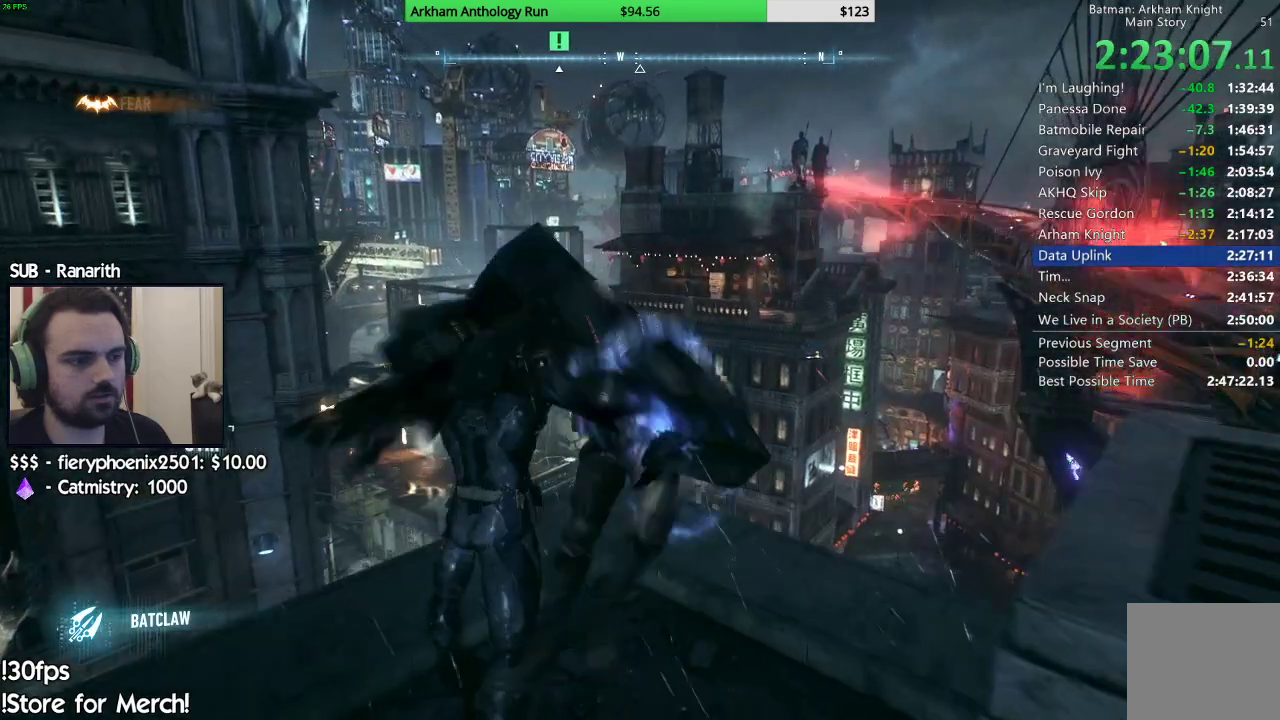
{"buttons": [], "left_stick": "center", "right_stick": "center", "events": [[33, "left_stick", "center"], [183, "right_stick", "down-right"], [383, "right_stick", "center"]]}
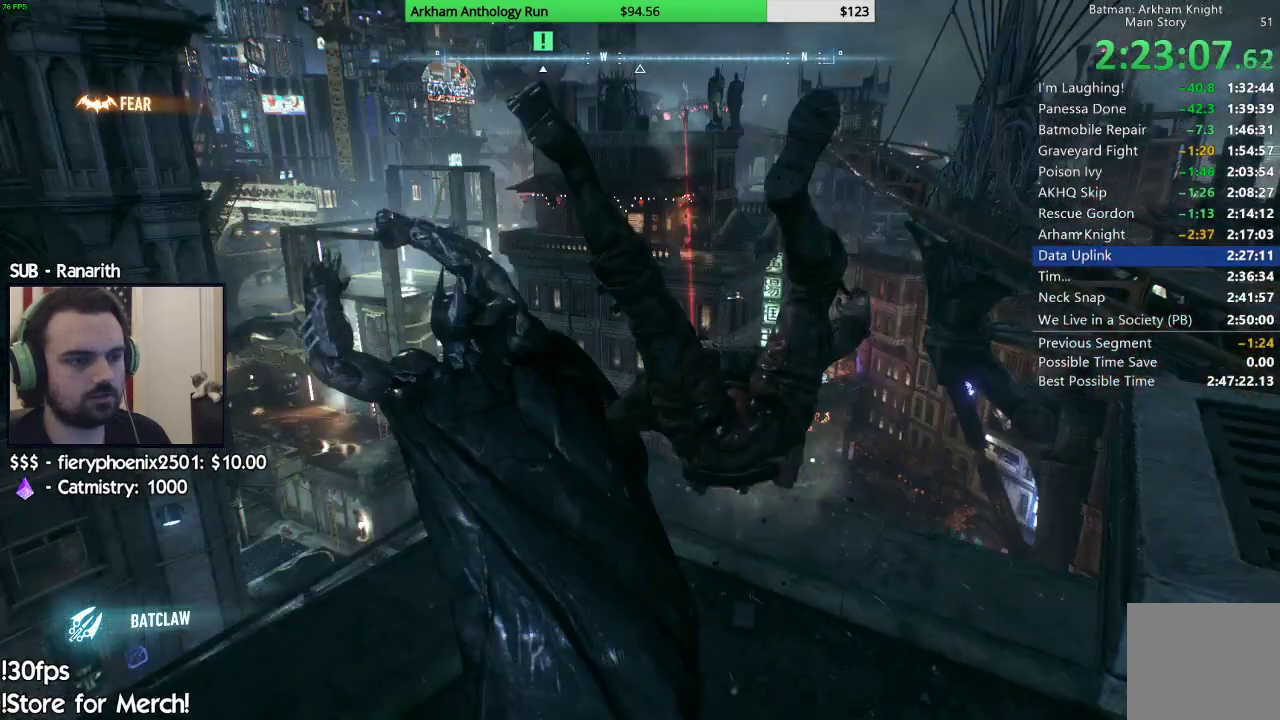
{"buttons": ["R2"], "left_stick": "center", "right_stick": "down-right", "events": [[250, "right_stick", "down-right"], [467, "R2", "down"]]}